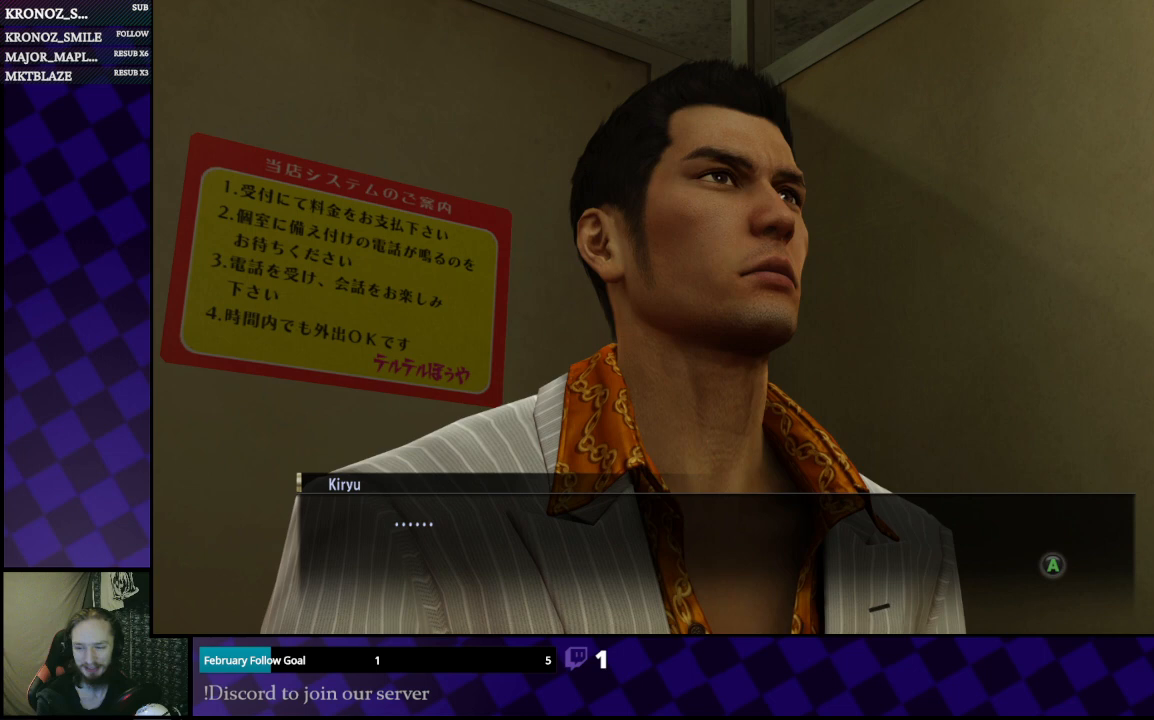
Gameplay with a controller (Xbox layout); each line is a JSON object with the inputs held at the frame after it. "events" lists button and stick changes between this image and that frame as [ms after this image, input, new state], when the widget could be followed in between.
{"buttons": [], "left_stick": "center", "right_stick": "center", "events": []}
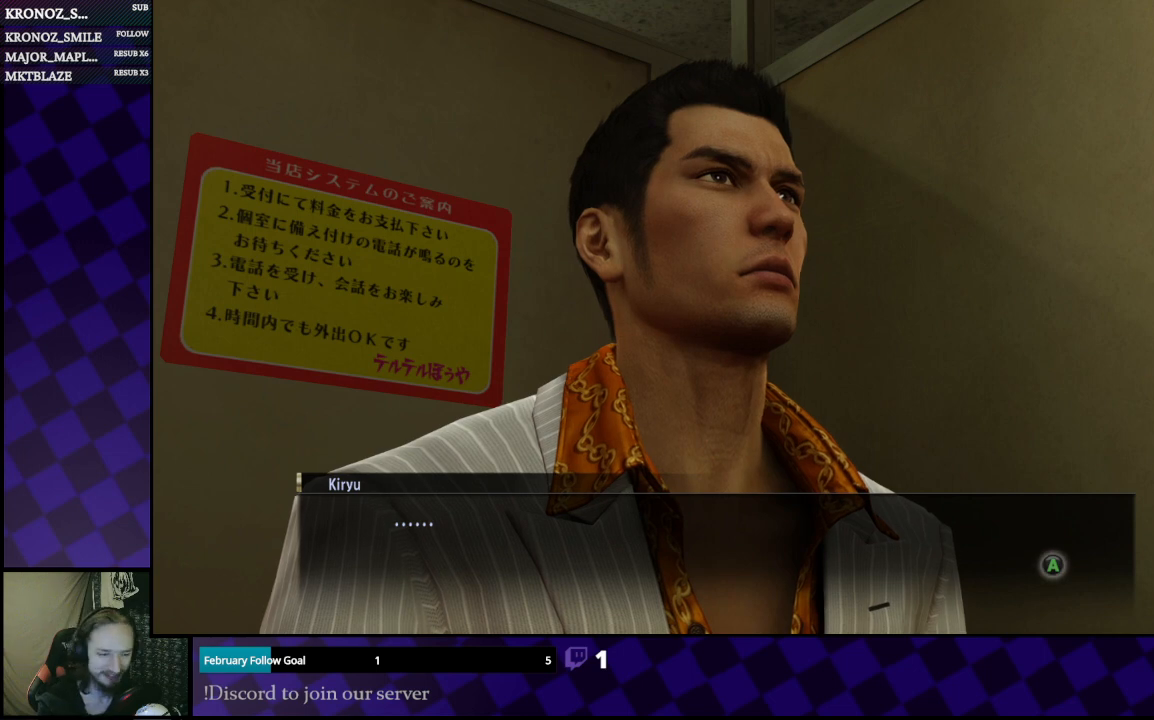
{"buttons": [], "left_stick": "center", "right_stick": "center", "events": []}
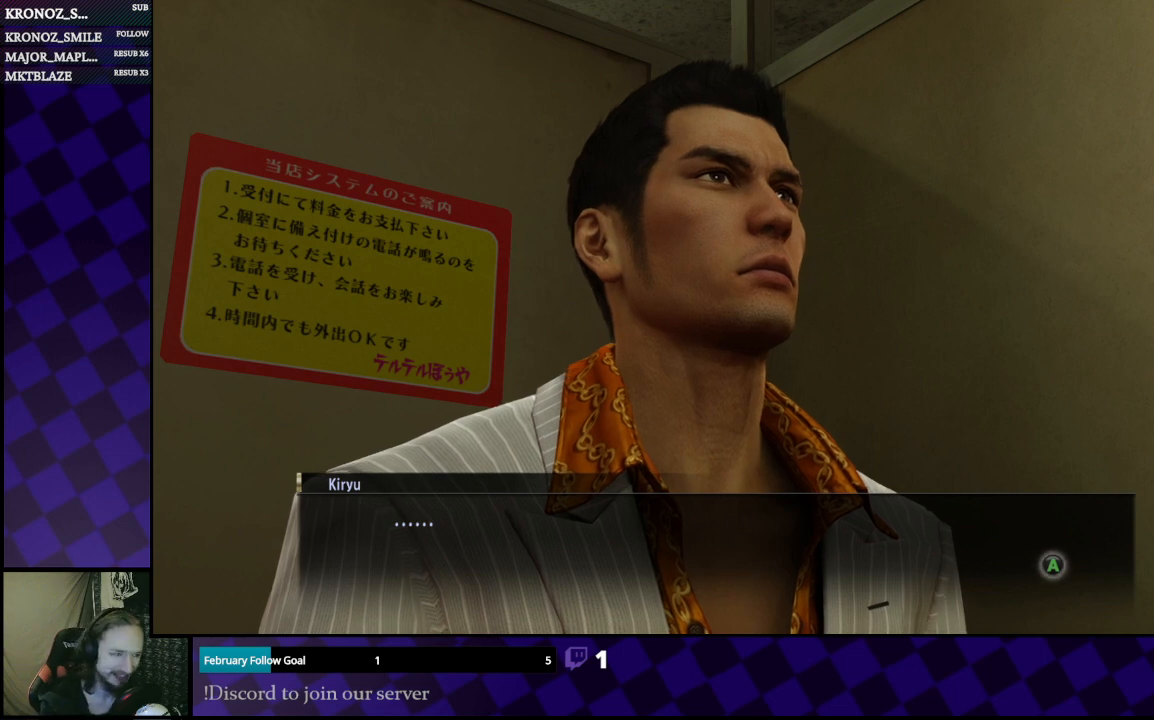
{"buttons": [], "left_stick": "center", "right_stick": "center", "events": [[267, "A", "down"], [400, "A", "up"]]}
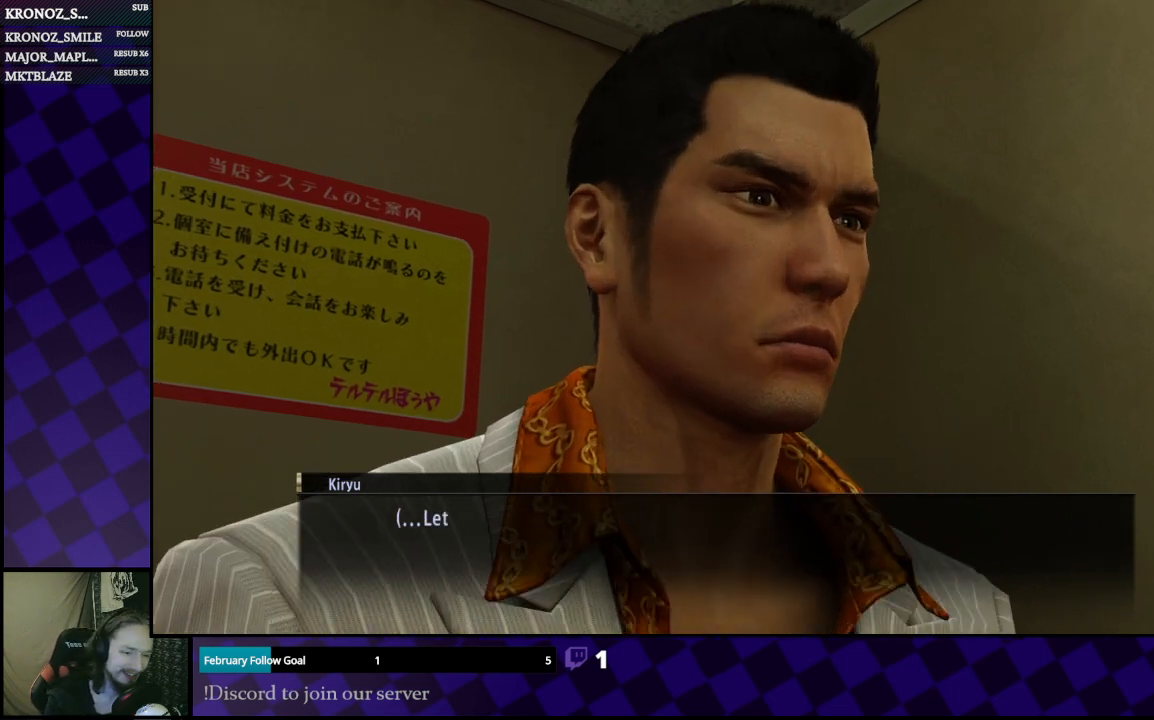
{"buttons": [], "left_stick": "center", "right_stick": "center", "events": []}
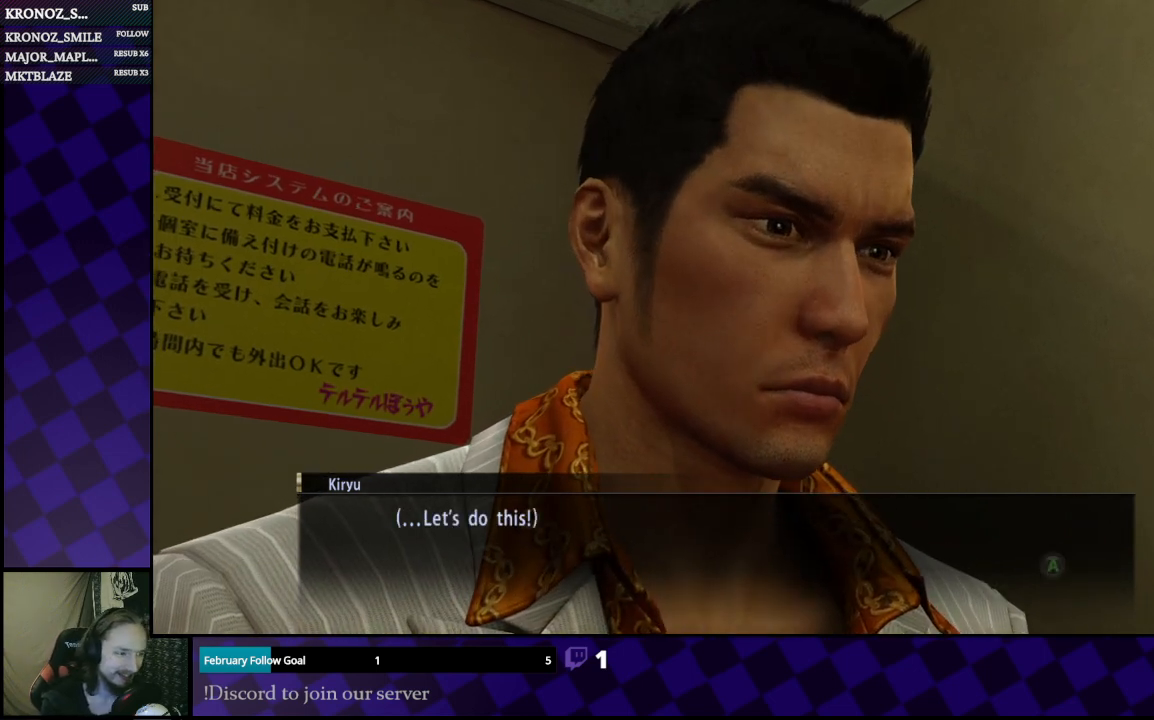
{"buttons": [], "left_stick": "center", "right_stick": "center", "events": []}
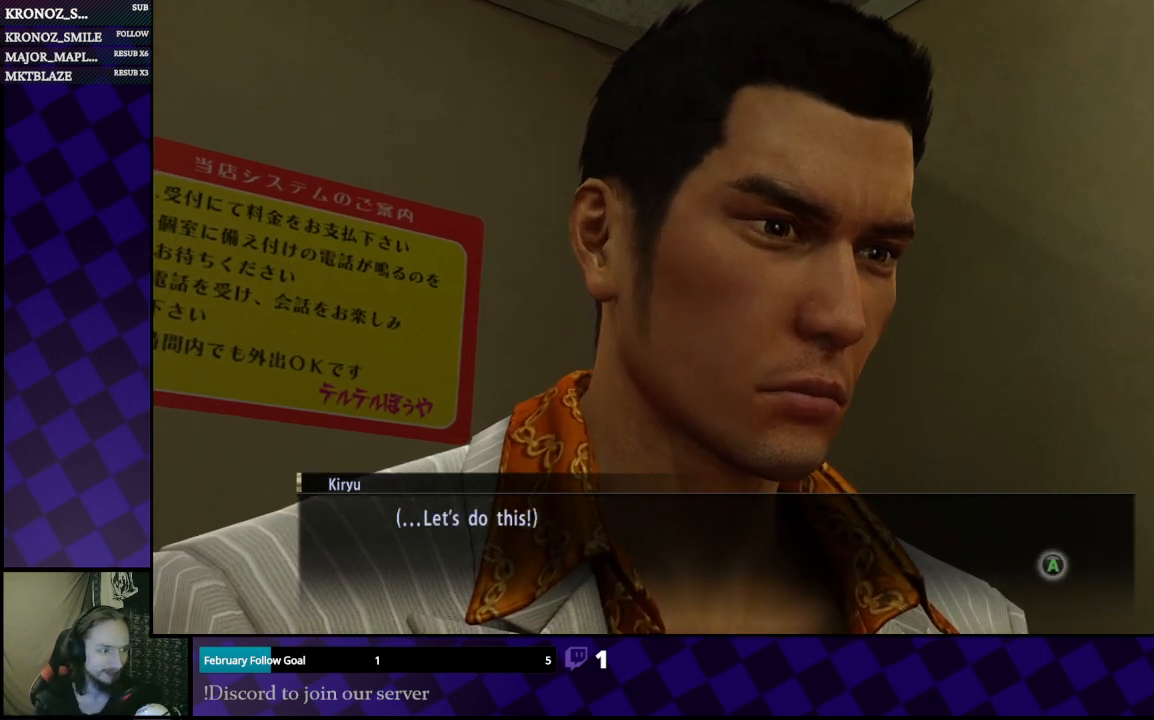
{"buttons": ["A"], "left_stick": "center", "right_stick": "center", "events": [[500, "A", "down"]]}
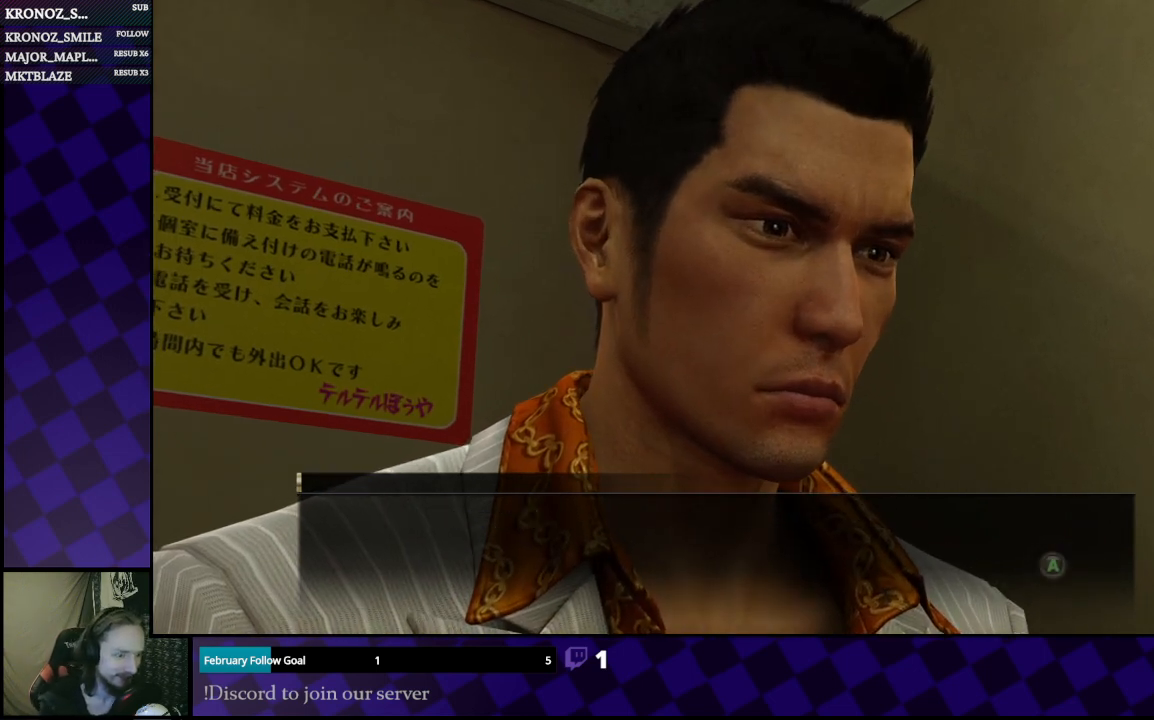
{"buttons": [], "left_stick": "center", "right_stick": "center", "events": [[100, "A", "up"]]}